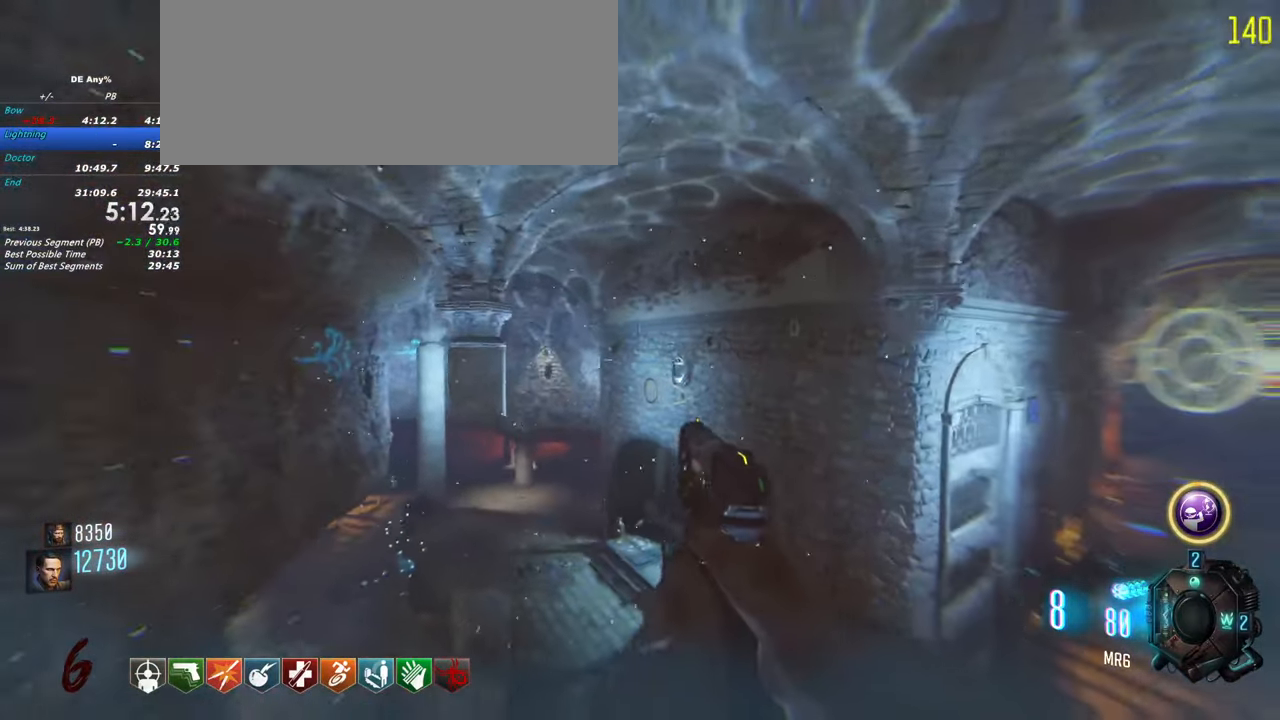
Gameplay with keyboard and mouse; each line is a JSON object with the keys held at the frame after it. "events" lists presses ("down") and releases ("up") of "1", "2", "3", "4", "5", "a", "alt", "c", "caps_lock", "ctrl", "d", "e", "f", "g", "q", "r", "s", "shift", "t", "tab", "v", "w", "x" and "z" between this image and that frame as [ms after this image, input, new state], when the widget could be followed in between. No other keys are recorded. Mouse buttons are not recorded. Not read: mouse_move.
{"keys": ["d", "w"]}
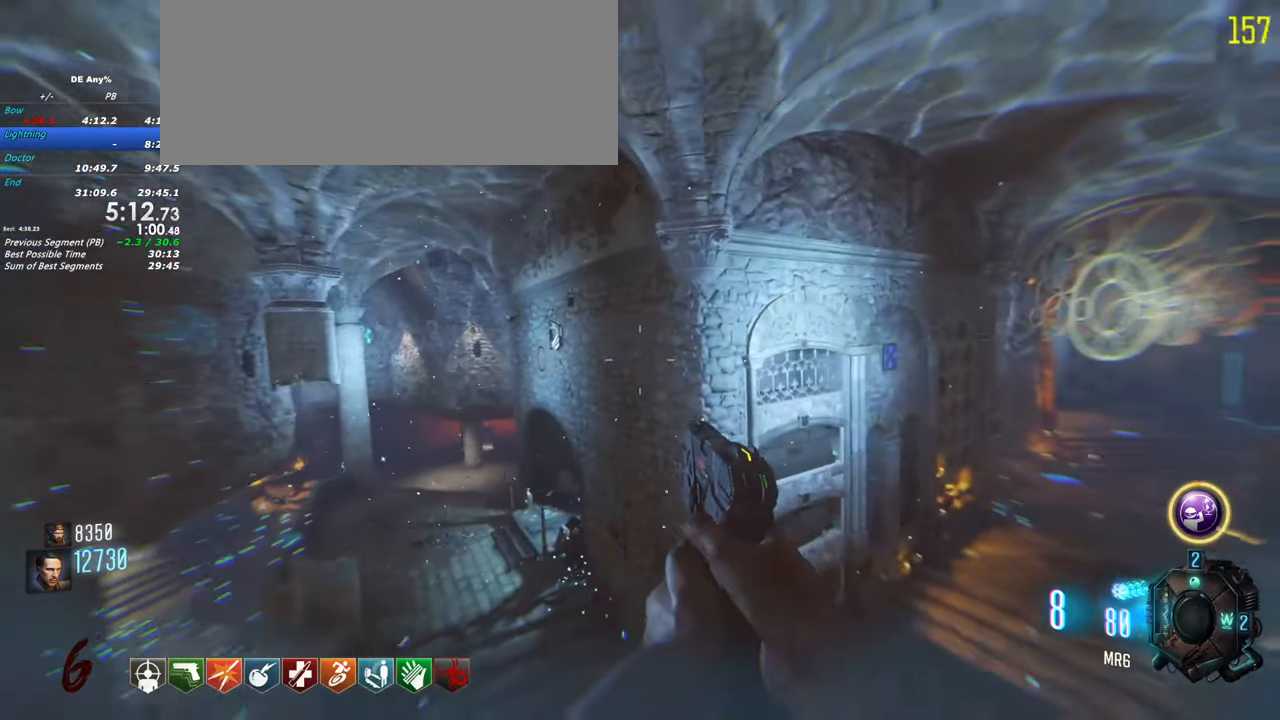
{"keys": ["d", "shift", "w"], "events": [[183, "shift", "down"]]}
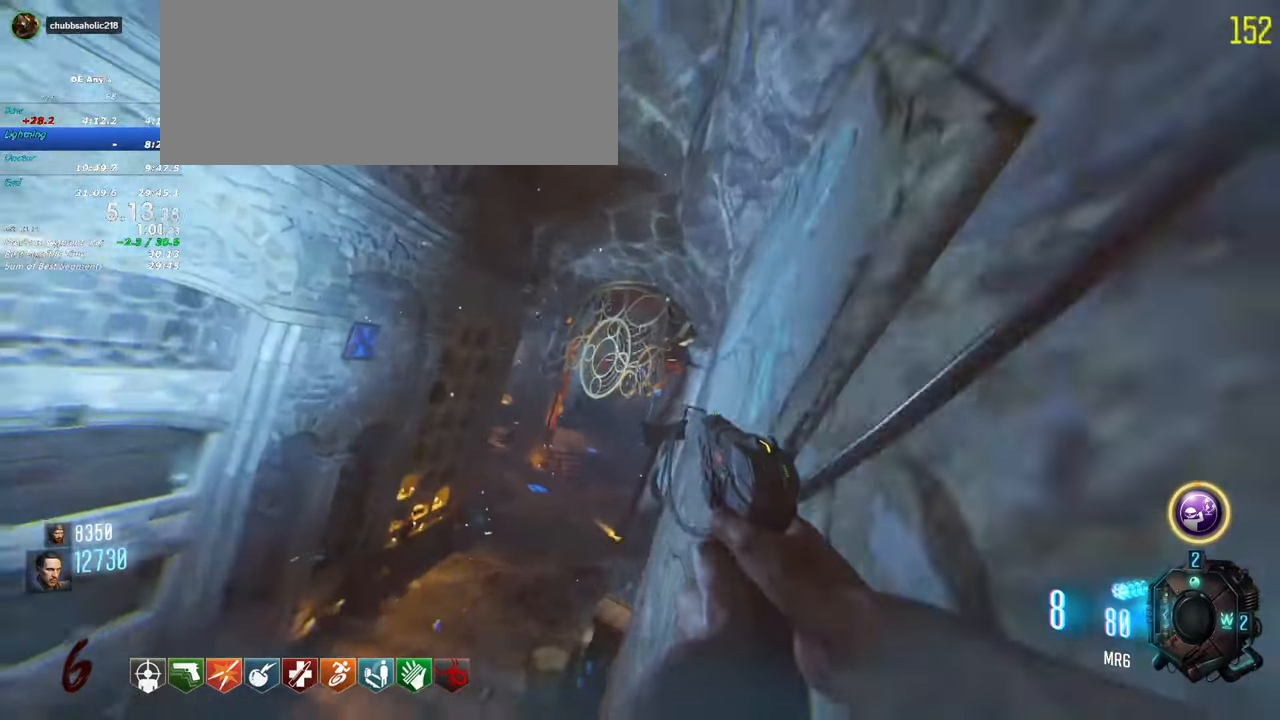
{"keys": ["shift", "w"], "events": [[200, "d", "up"]]}
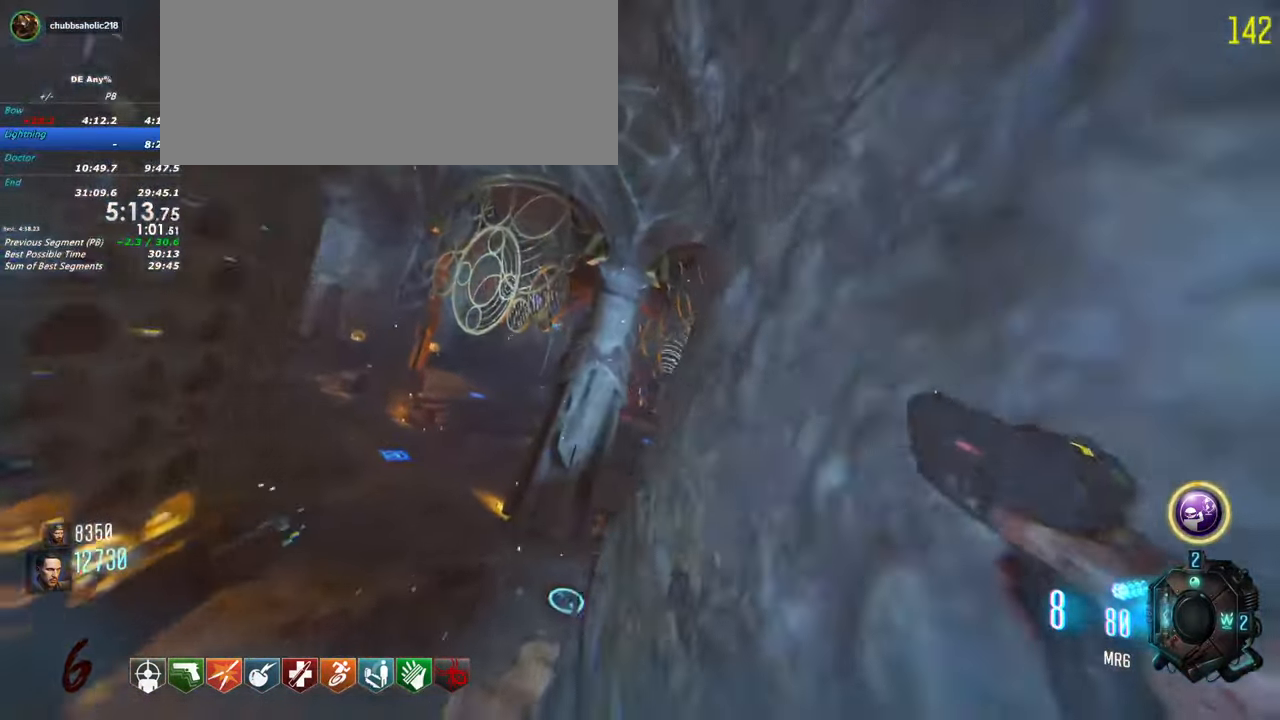
{"keys": ["d", "shift", "w"], "events": [[200, "d", "down"]]}
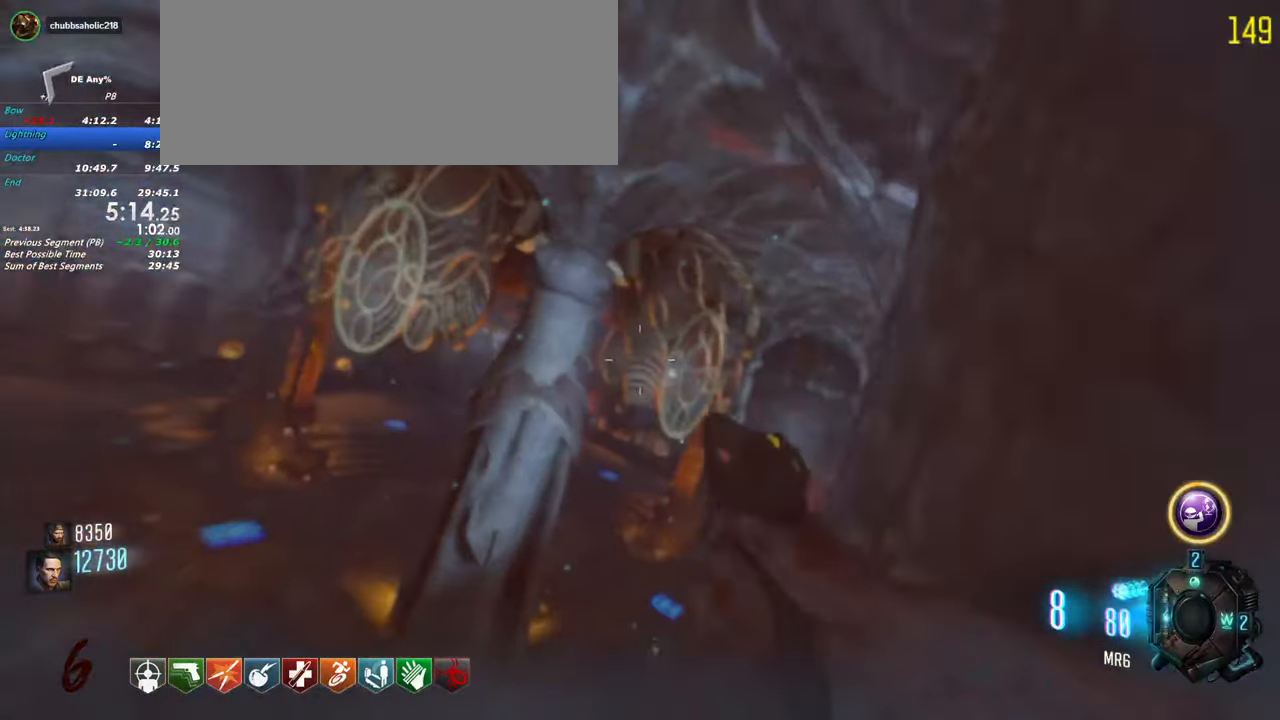
{"keys": ["shift", "w"], "events": [[467, "d", "up"]]}
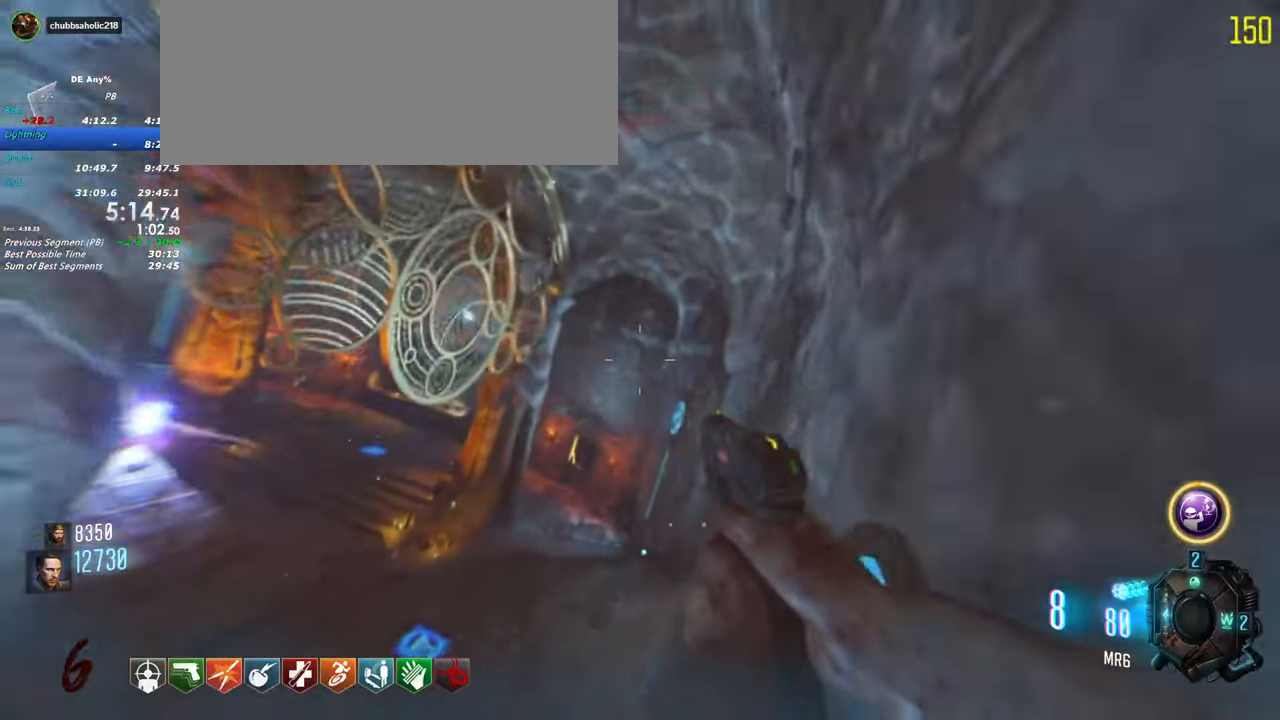
{"keys": ["shift", "w"], "events": [[383, "a", "down"], [433, "a", "up"]]}
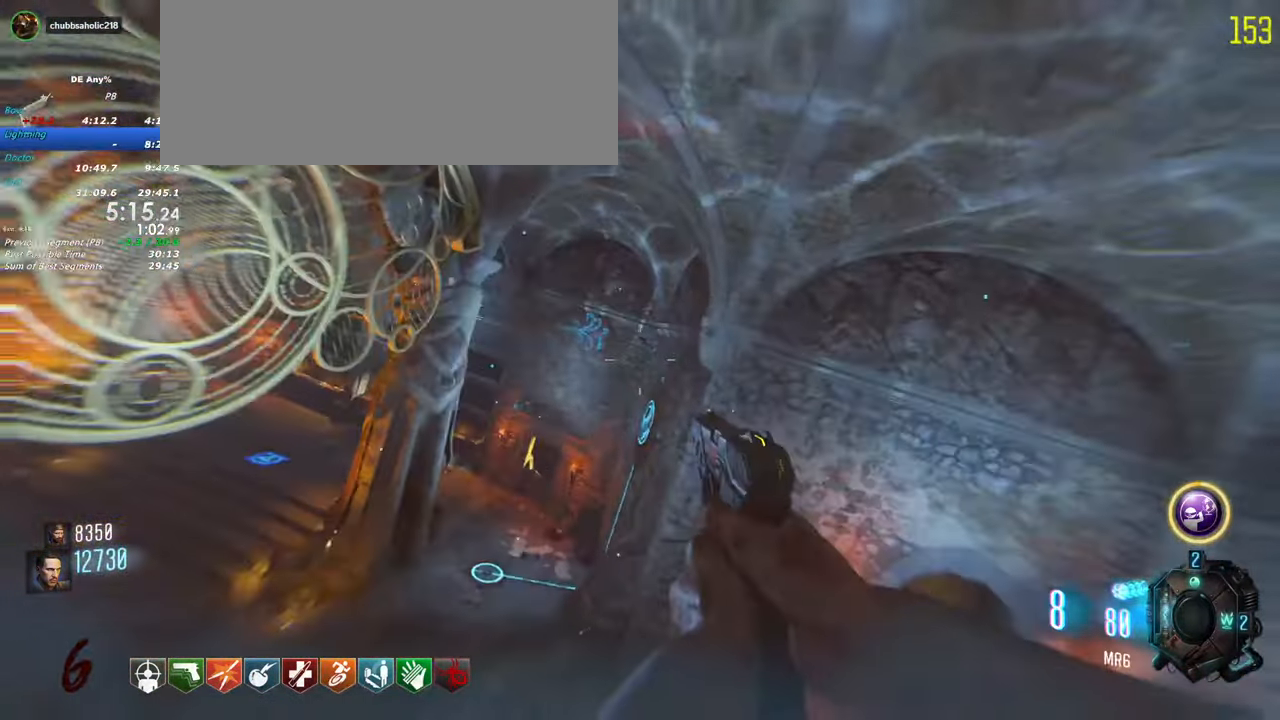
{"keys": ["a"], "events": [[167, "a", "down"], [300, "w", "up"], [400, "shift", "up"]]}
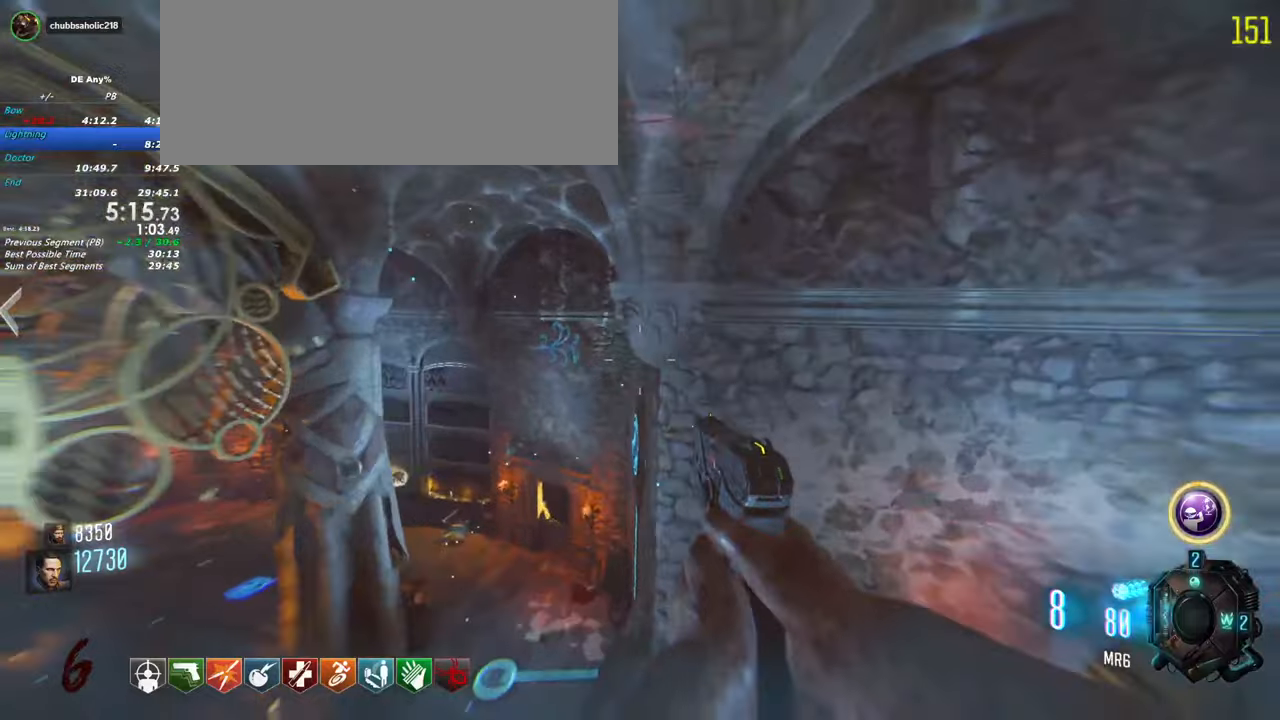
{"keys": ["w"], "events": [[267, "w", "down"], [500, "a", "up"]]}
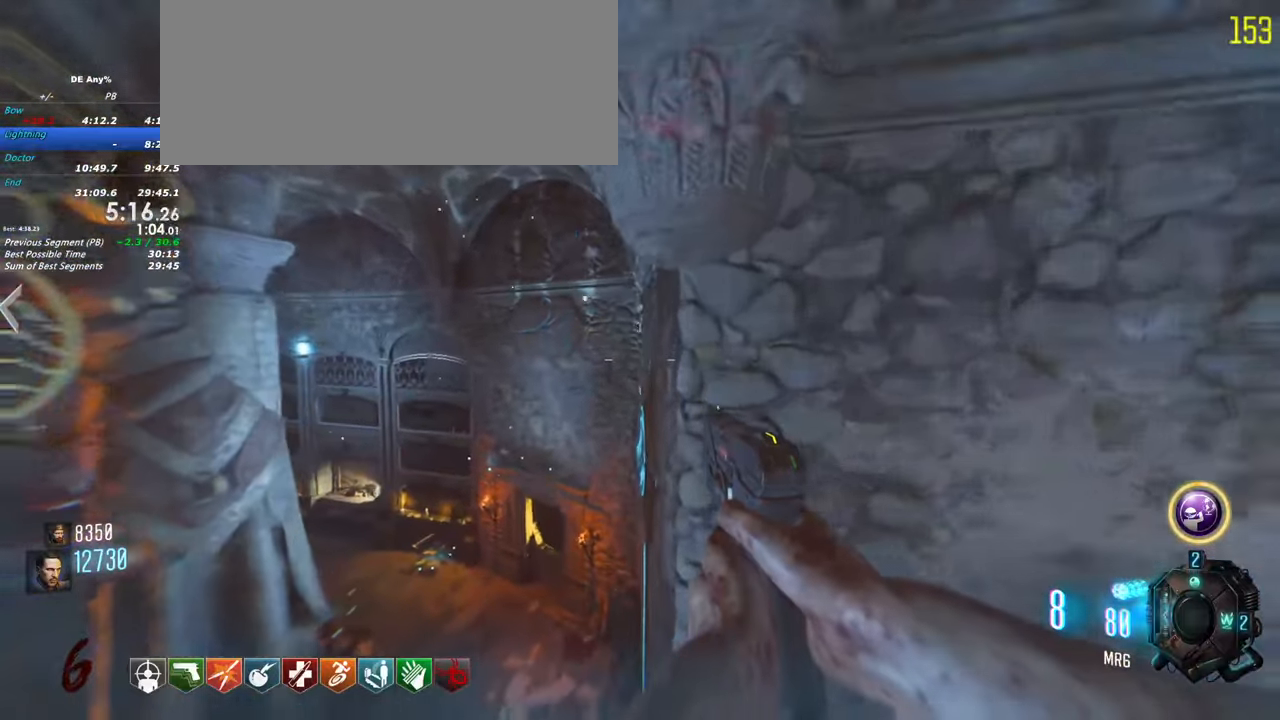
{"keys": ["shift", "w"], "events": [[434, "shift", "down"]]}
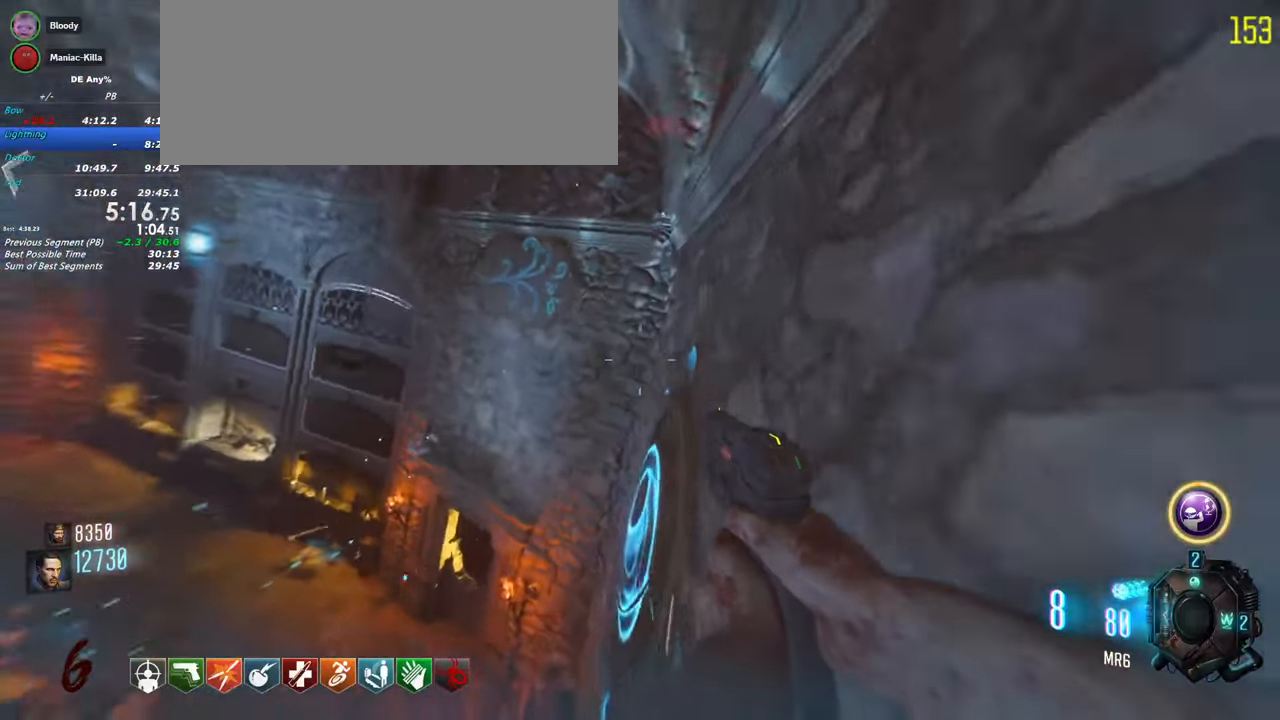
{"keys": ["shift", "w"], "events": [[17, "d", "down"], [250, "d", "up"]]}
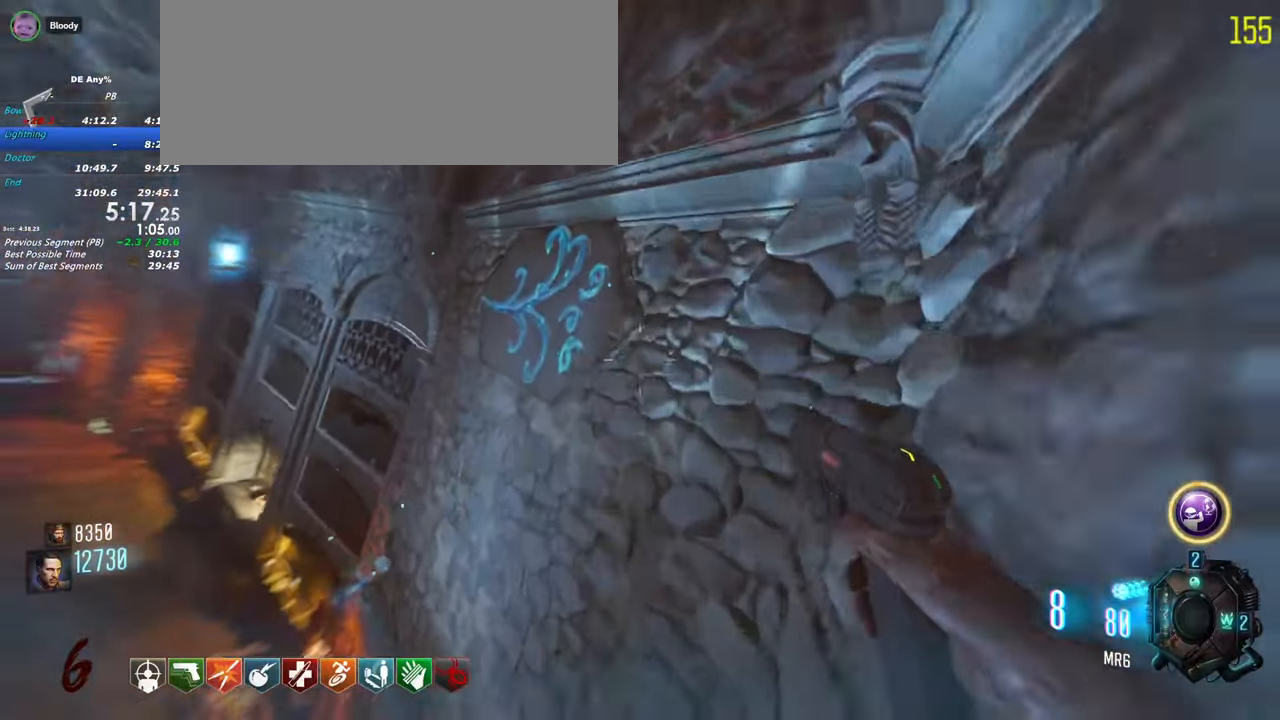
{"keys": ["shift", "w"], "events": []}
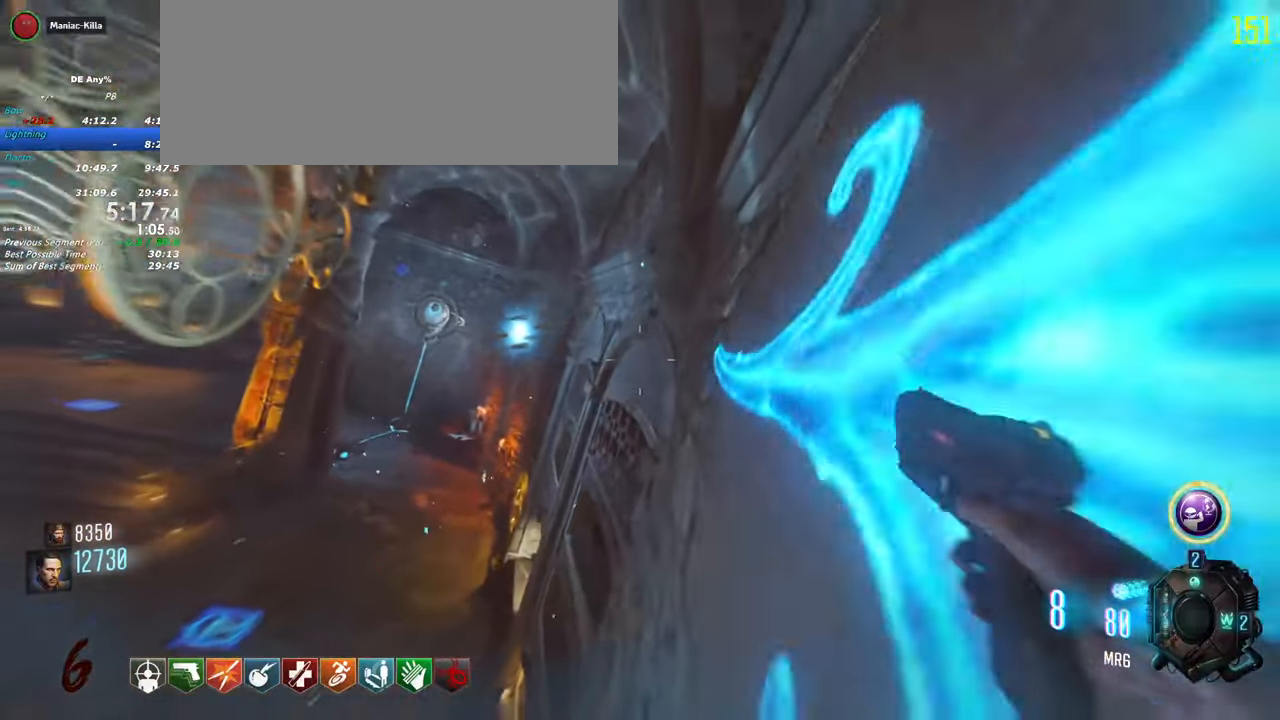
{"keys": ["shift", "w"]}
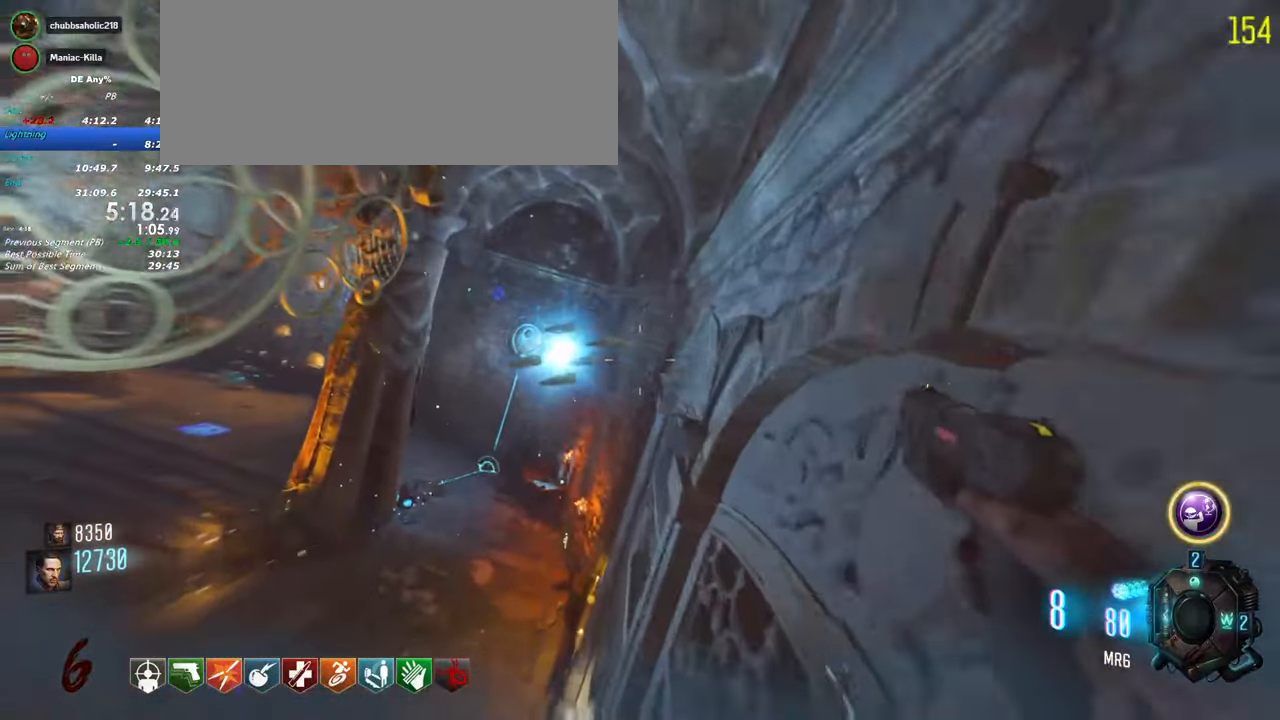
{"keys": ["shift", "w"]}
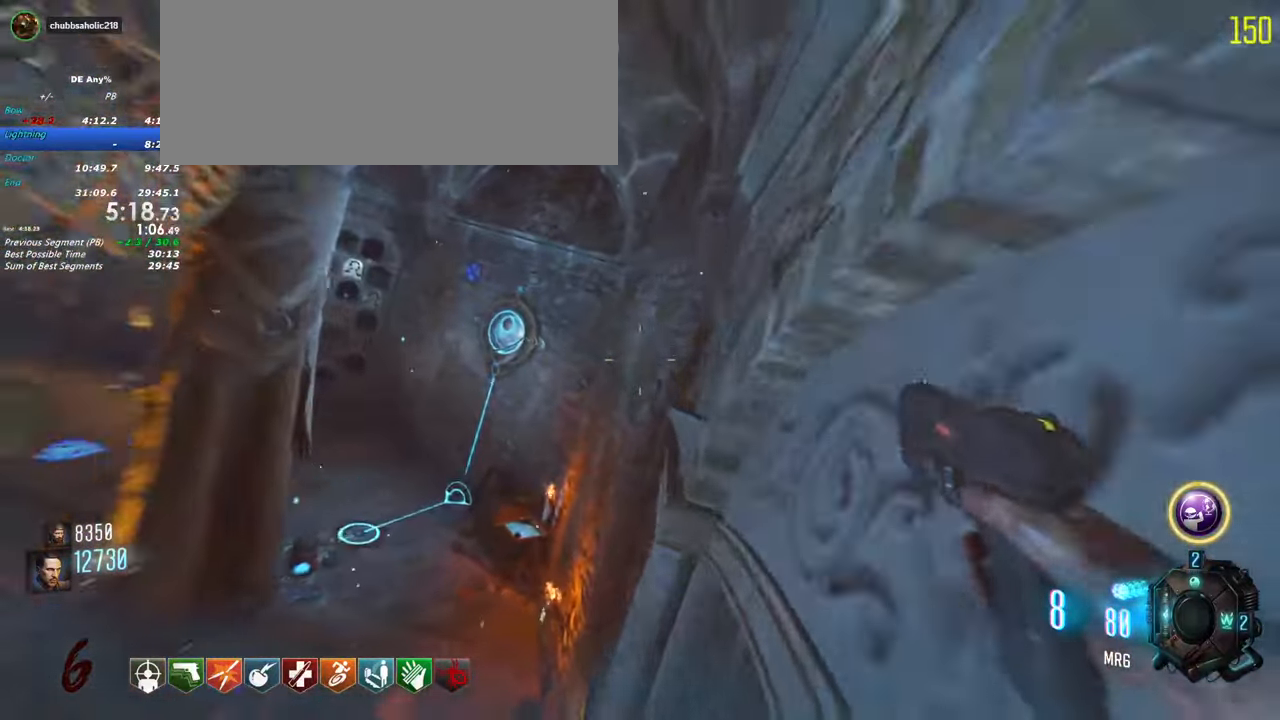
{"keys": ["shift", "w"]}
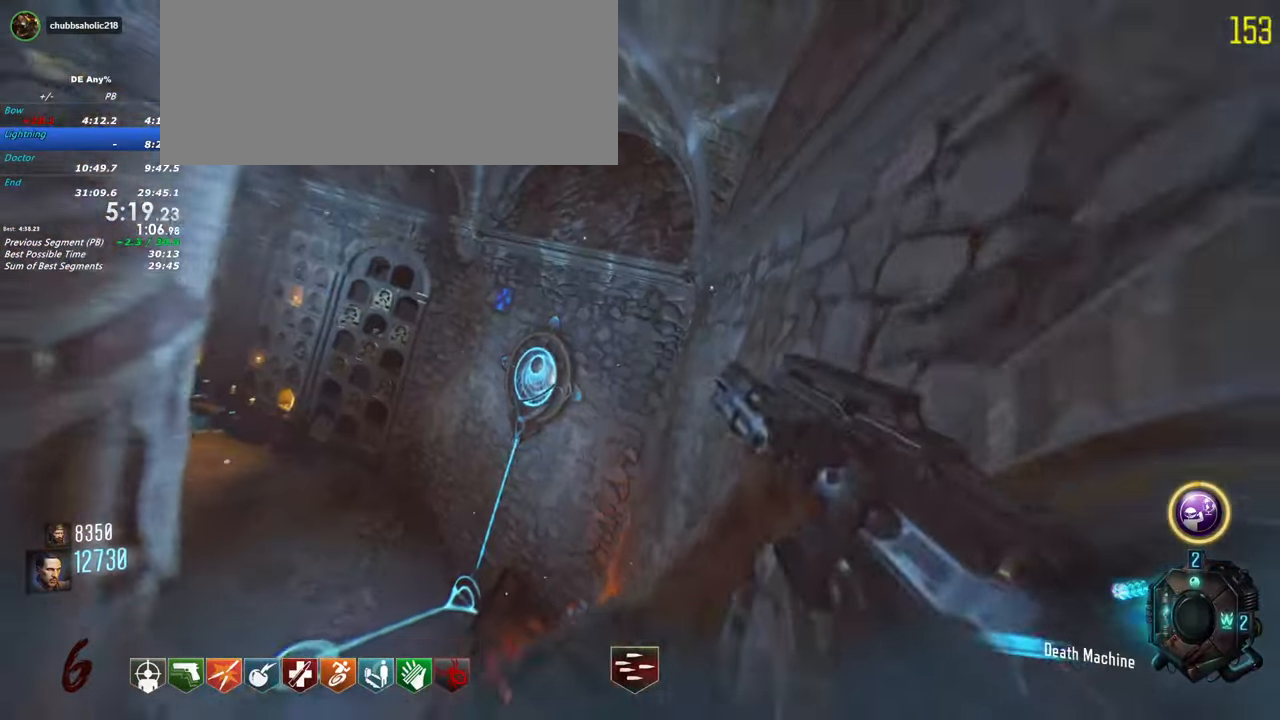
{"keys": ["shift", "w"], "events": []}
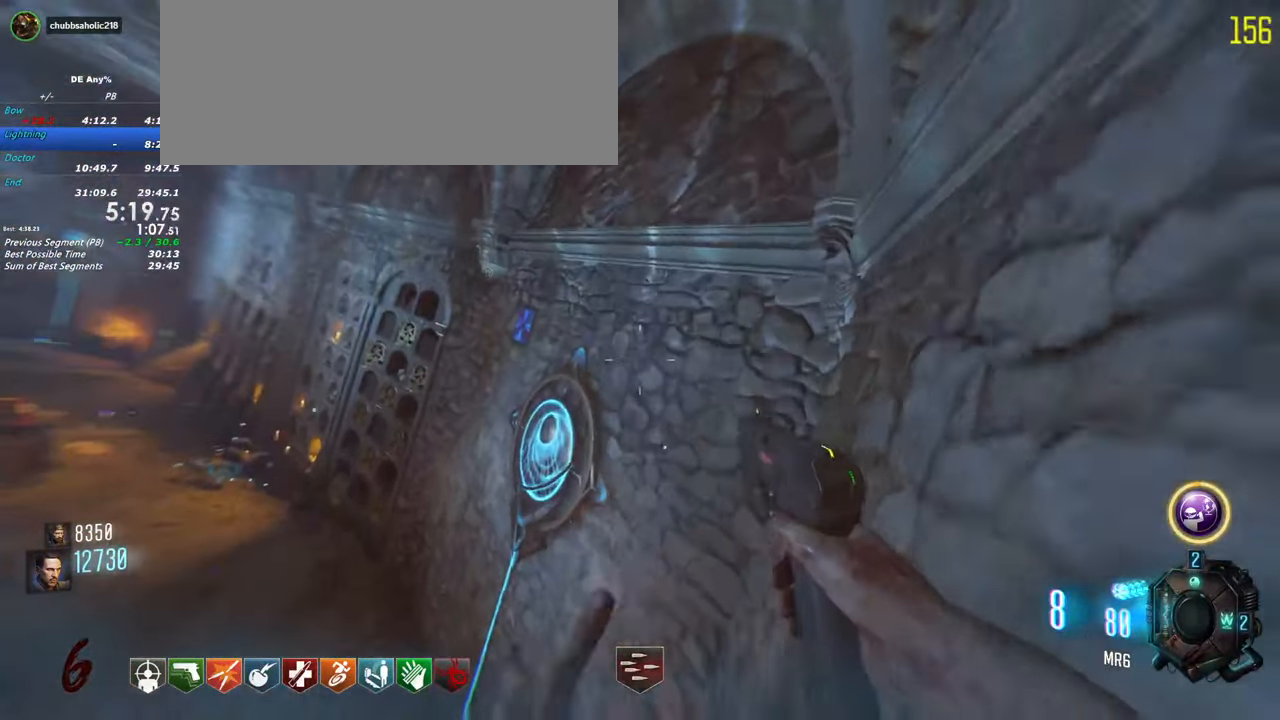
{"keys": ["shift", "w"], "events": []}
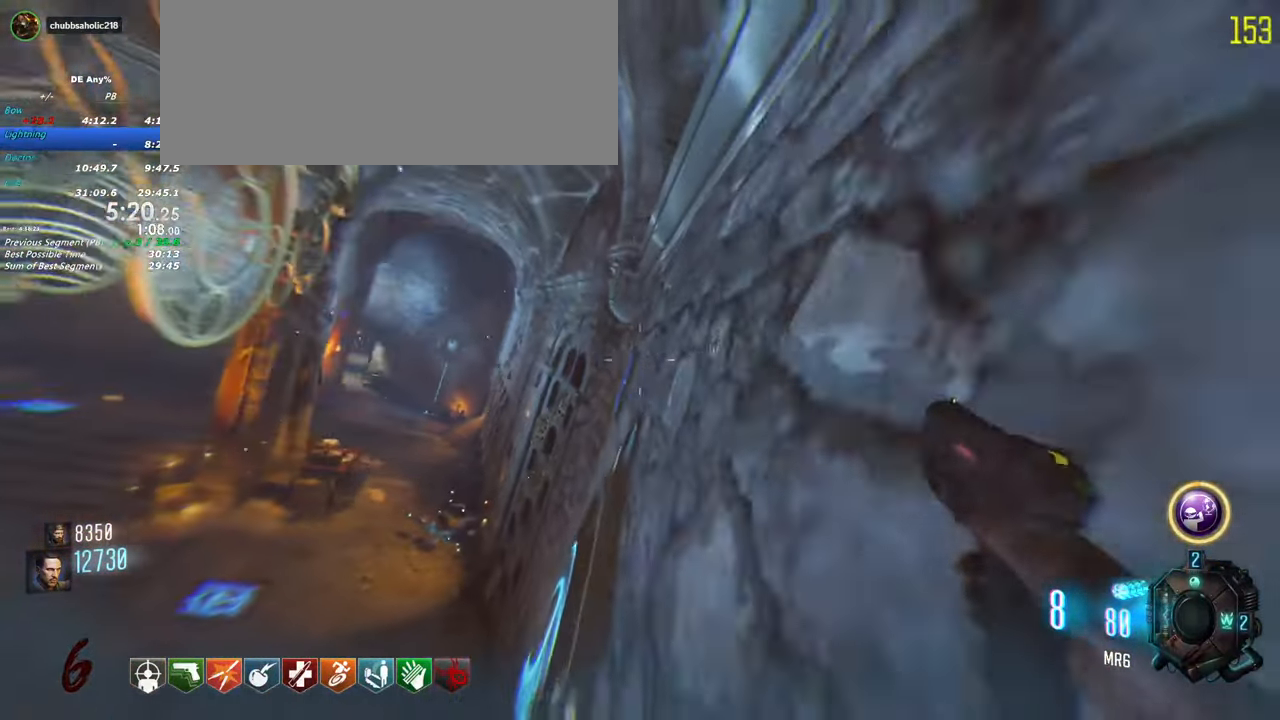
{"keys": ["shift", "w"]}
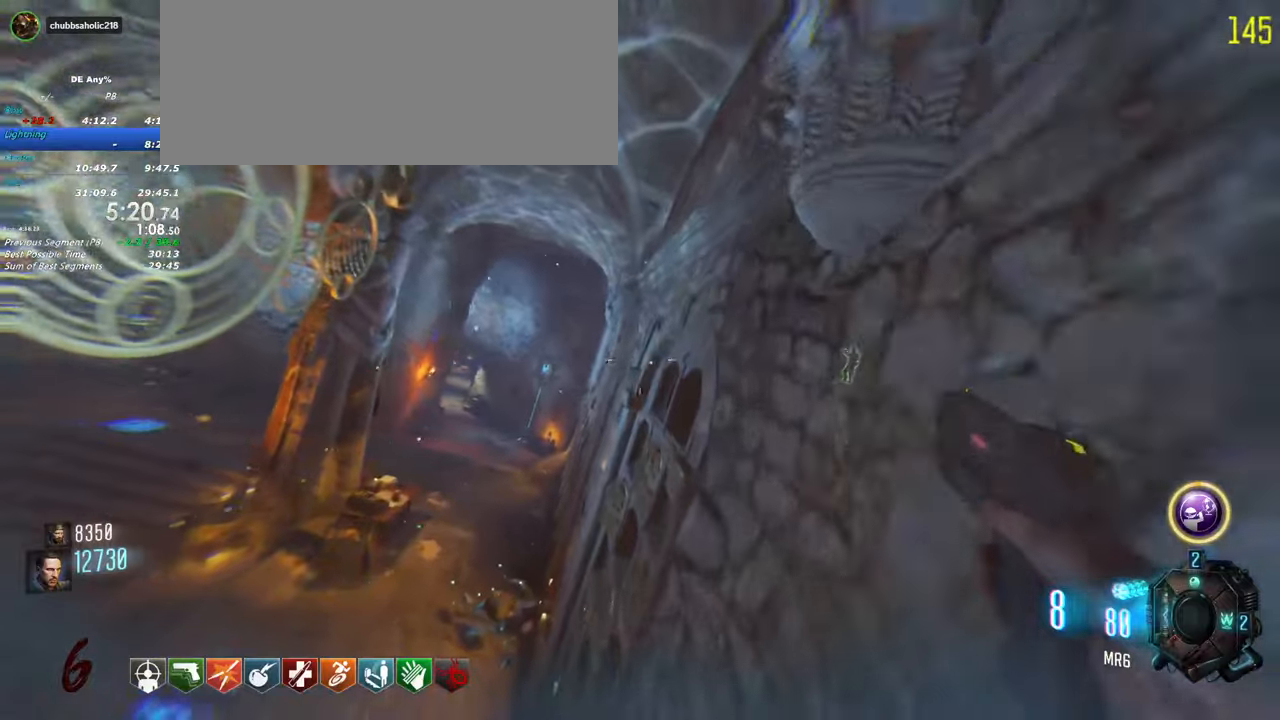
{"keys": ["shift", "w"], "events": []}
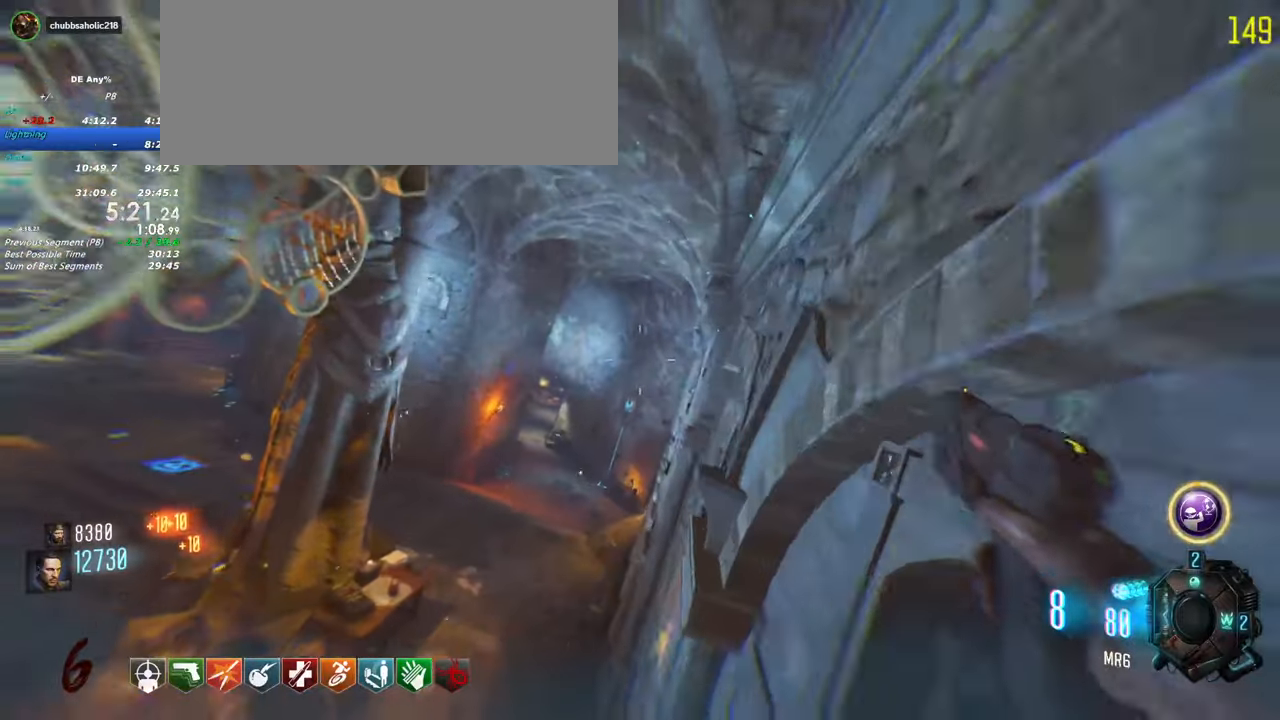
{"keys": ["shift", "w"]}
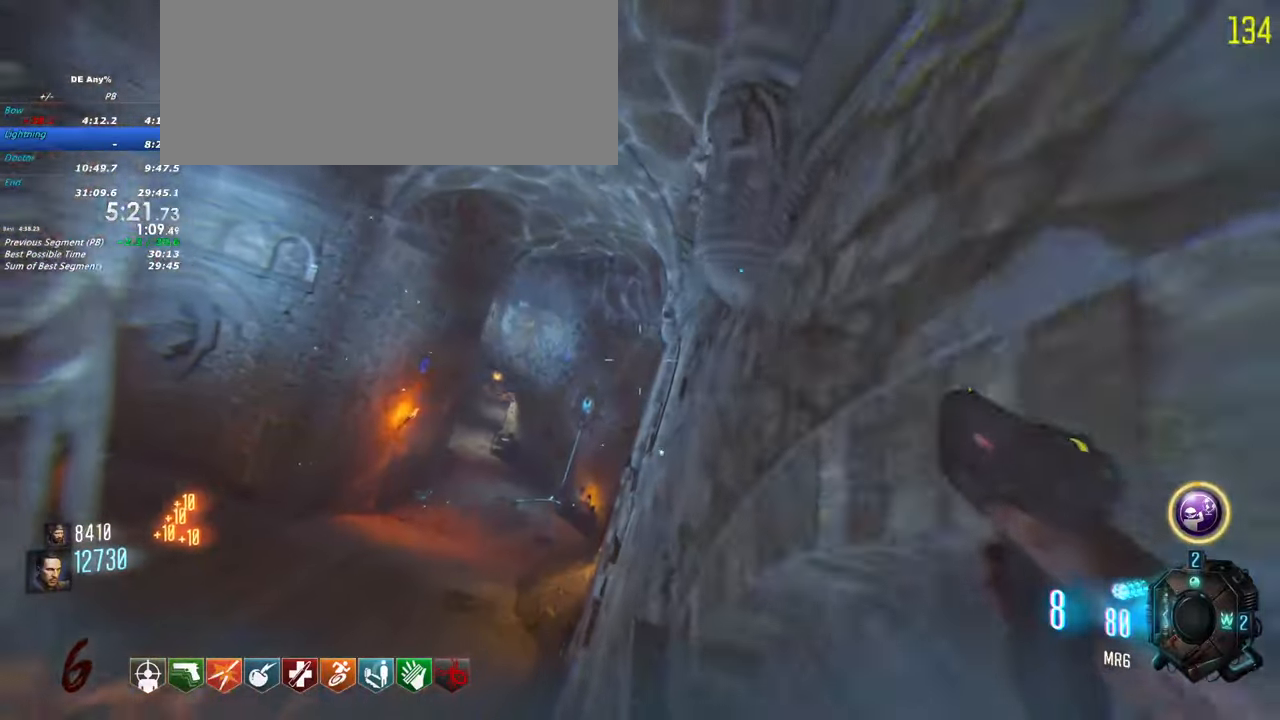
{"keys": ["shift", "w"], "events": []}
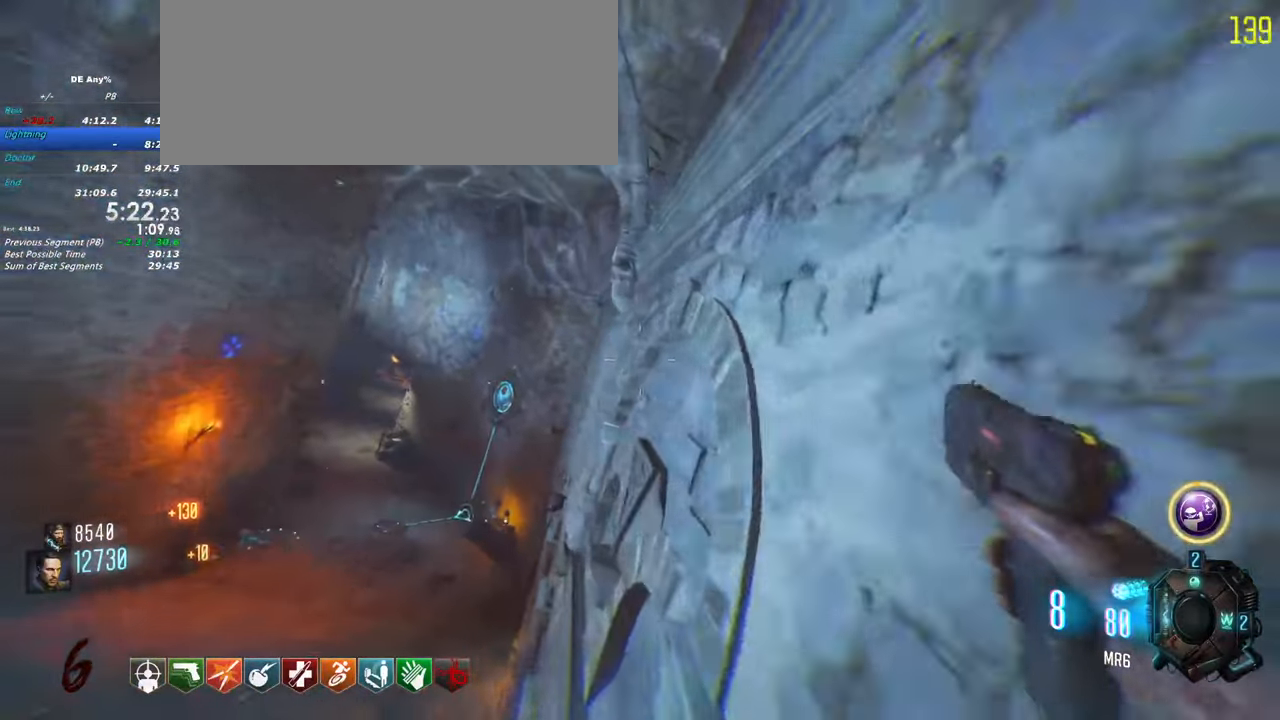
{"keys": ["shift", "w"], "events": []}
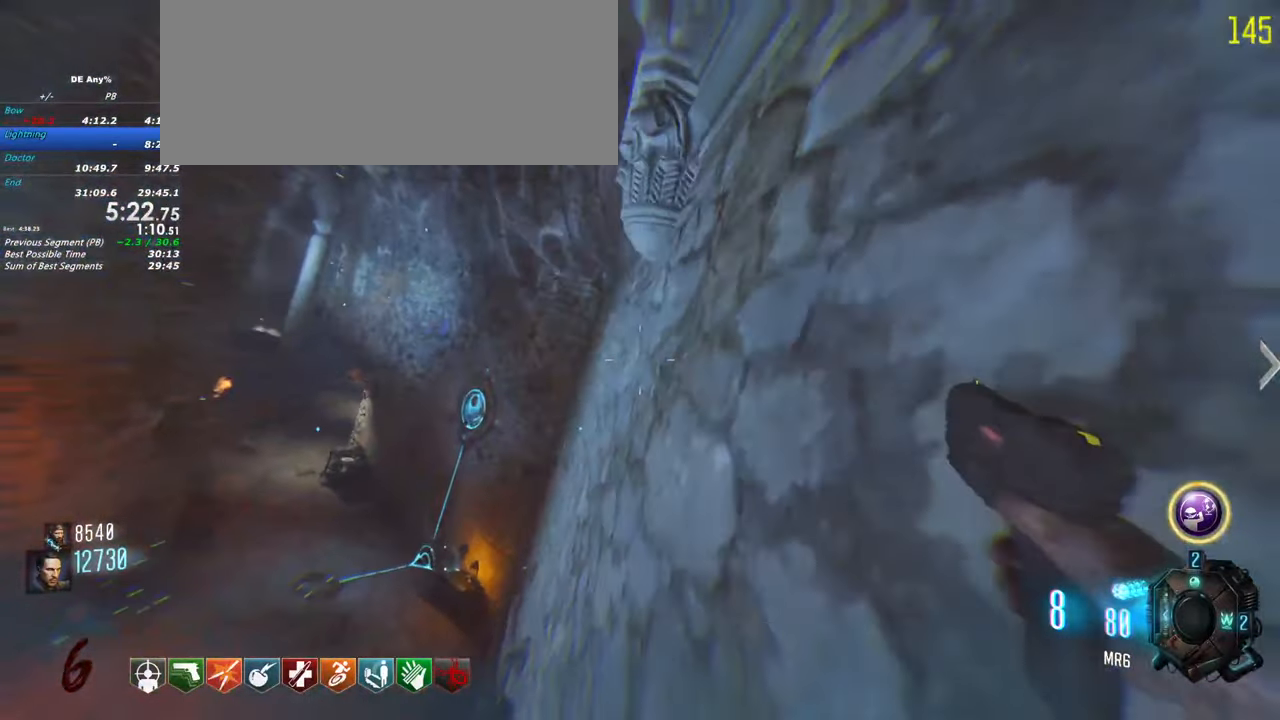
{"keys": ["shift", "w"], "events": []}
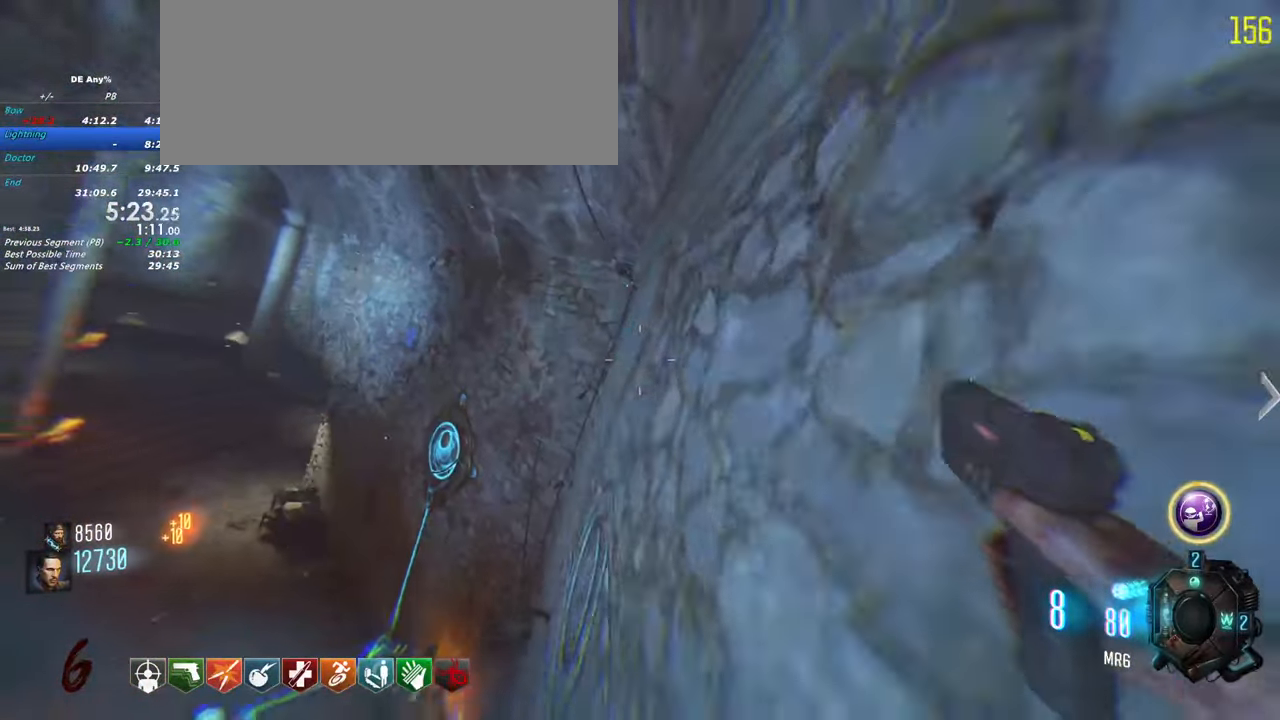
{"keys": ["shift", "w"], "events": []}
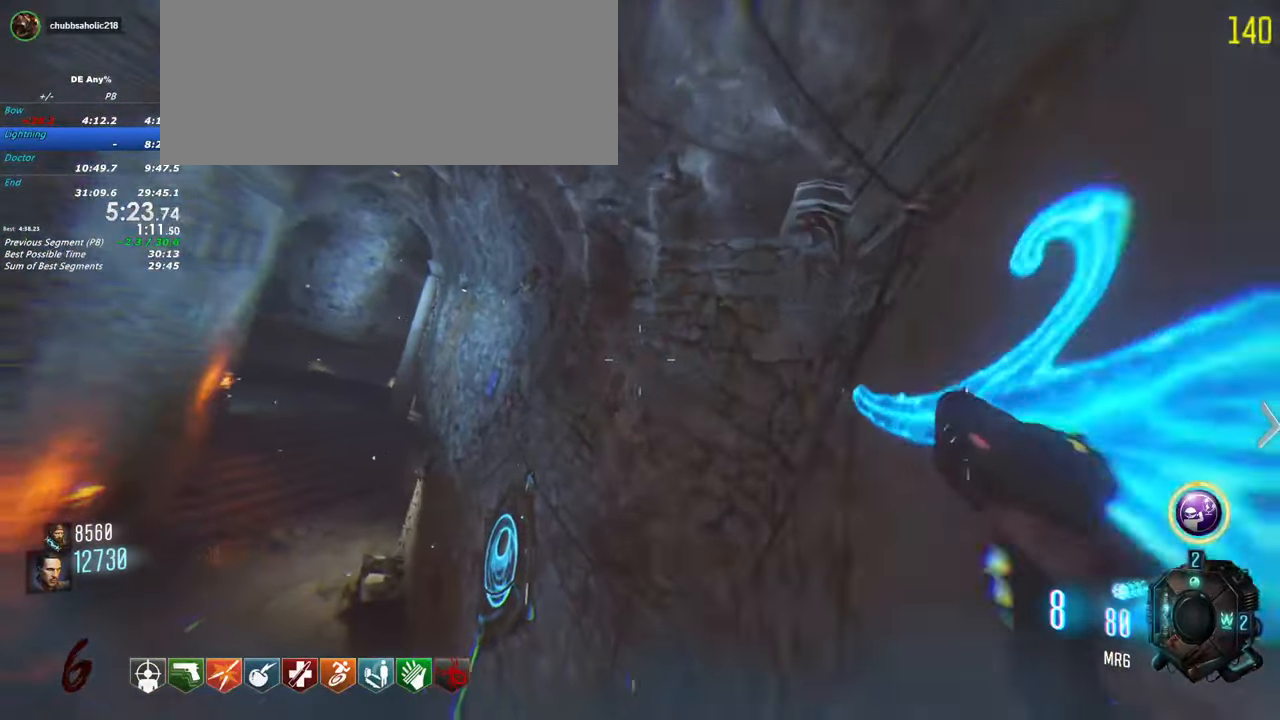
{"keys": ["shift", "w"], "events": []}
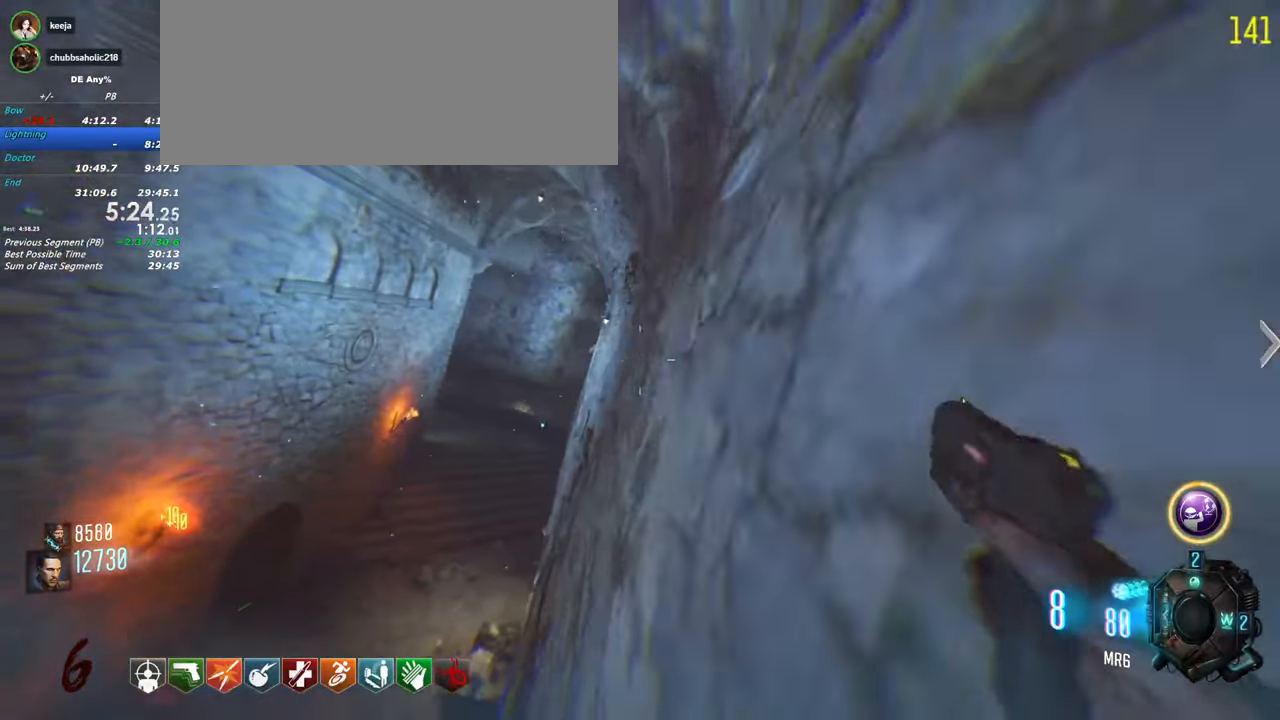
{"keys": ["shift", "w"], "events": []}